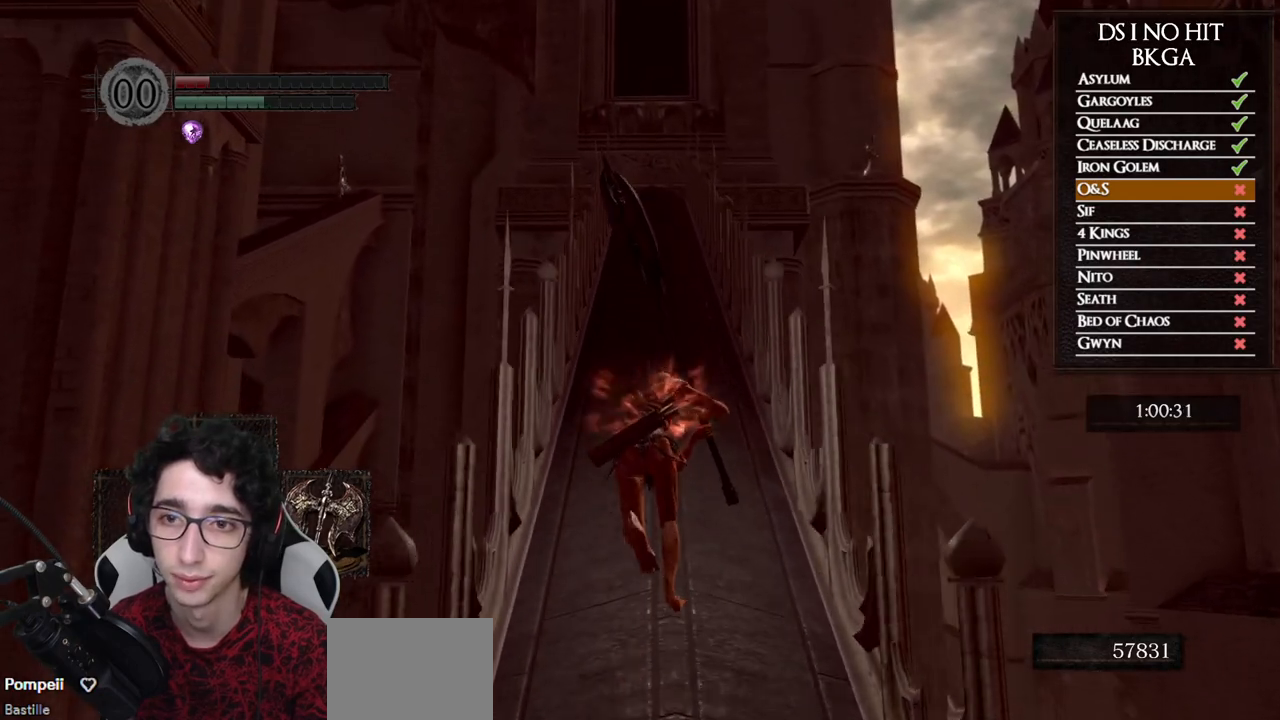
Gameplay with a controller (Xbox layout); each line is a JSON object with the inputs held at the frame after it. "events" lists button and stick changes between this image and that frame as [ms after this image, input, new state], when the widget could be followed in between.
{"buttons": ["B"], "left_stick": "up", "right_stick": "center", "events": []}
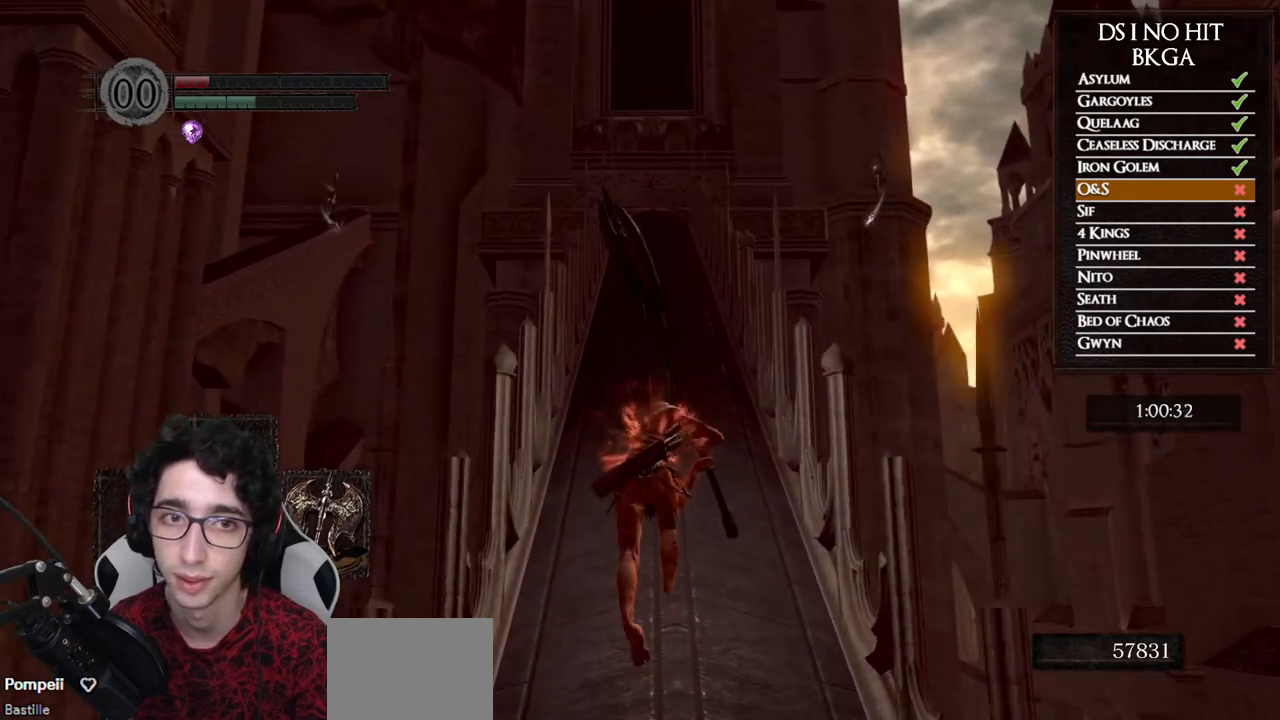
{"buttons": ["B"], "left_stick": "up", "right_stick": "center", "events": []}
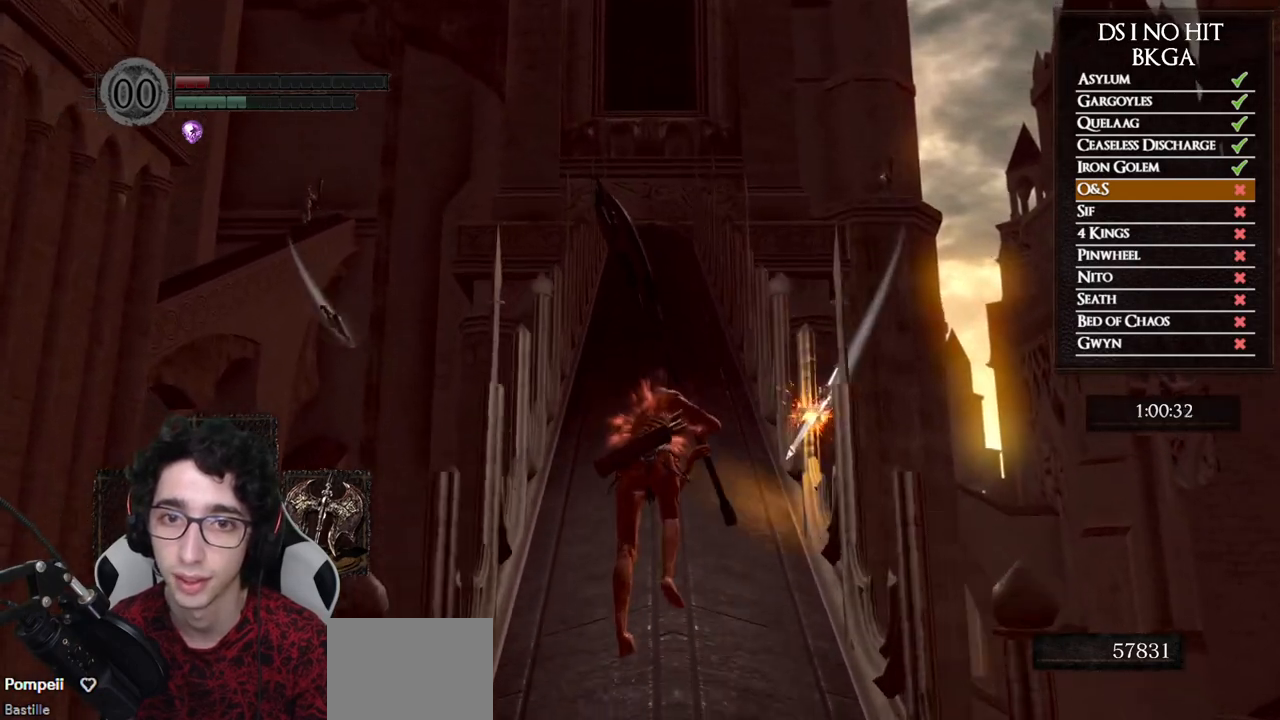
{"buttons": ["B"], "left_stick": "up", "right_stick": "center", "events": []}
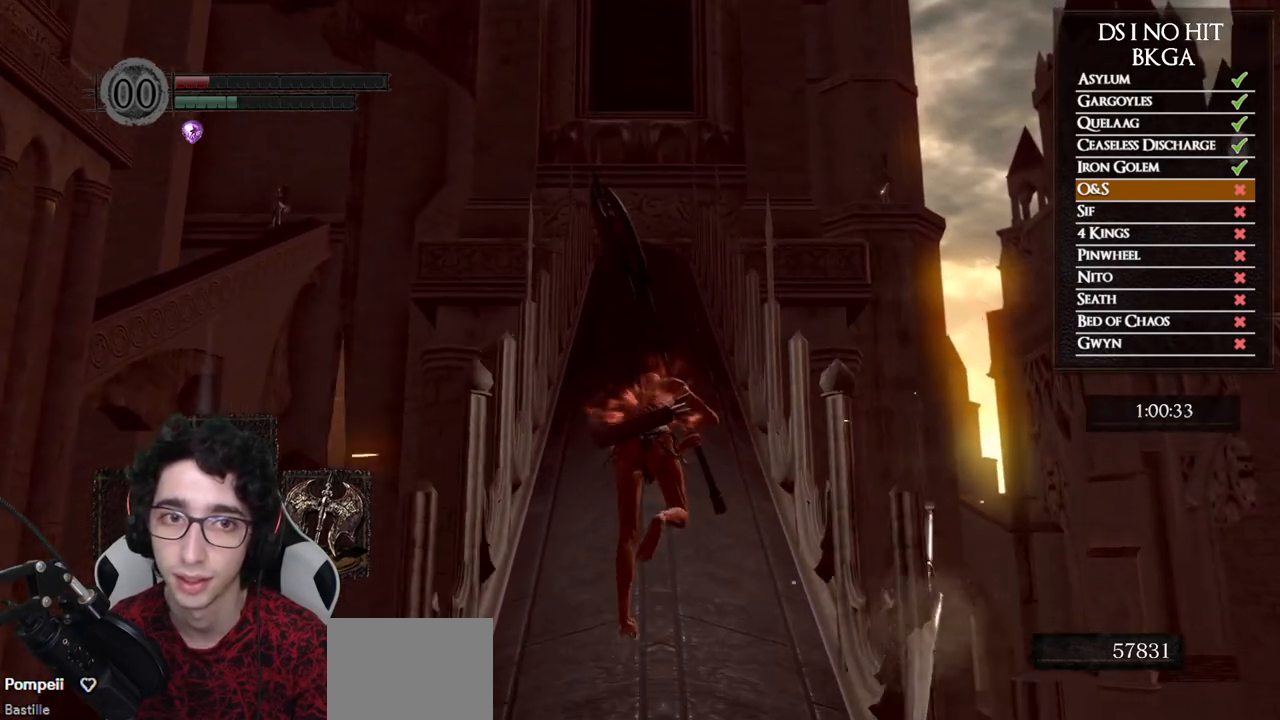
{"buttons": ["B"], "left_stick": "up", "right_stick": "center", "events": []}
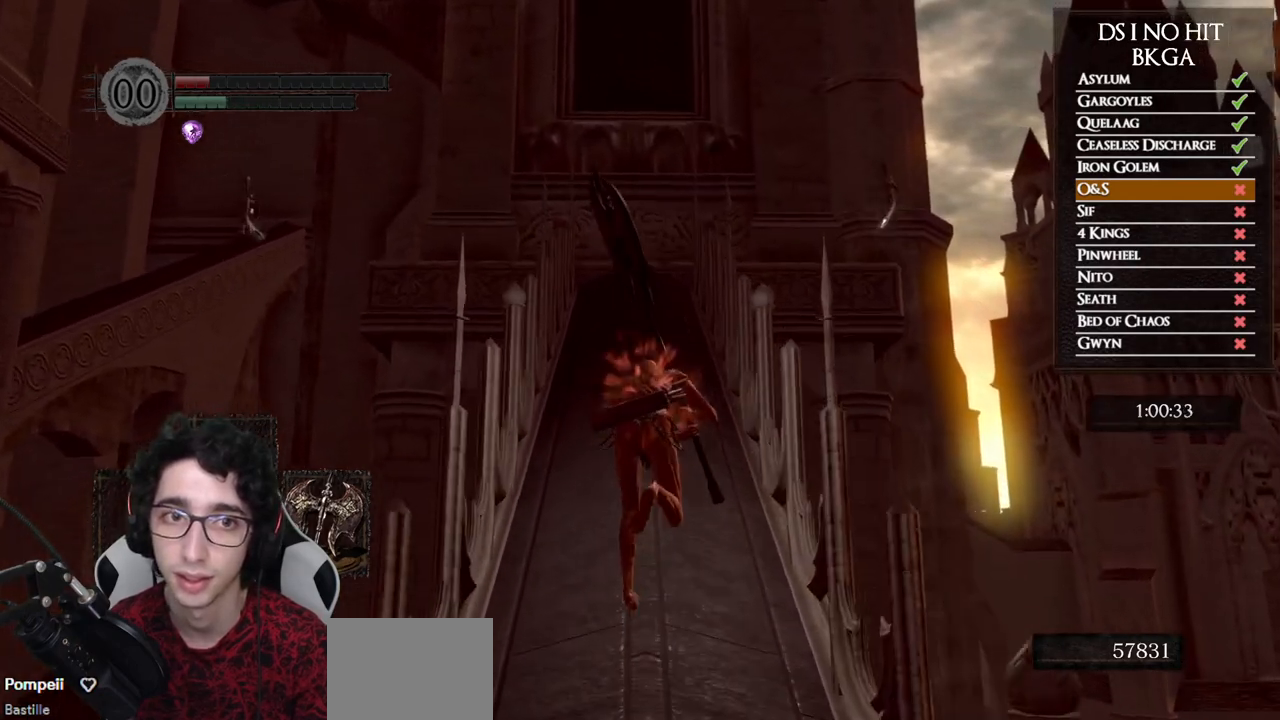
{"buttons": ["B"], "left_stick": "up", "right_stick": "center", "events": []}
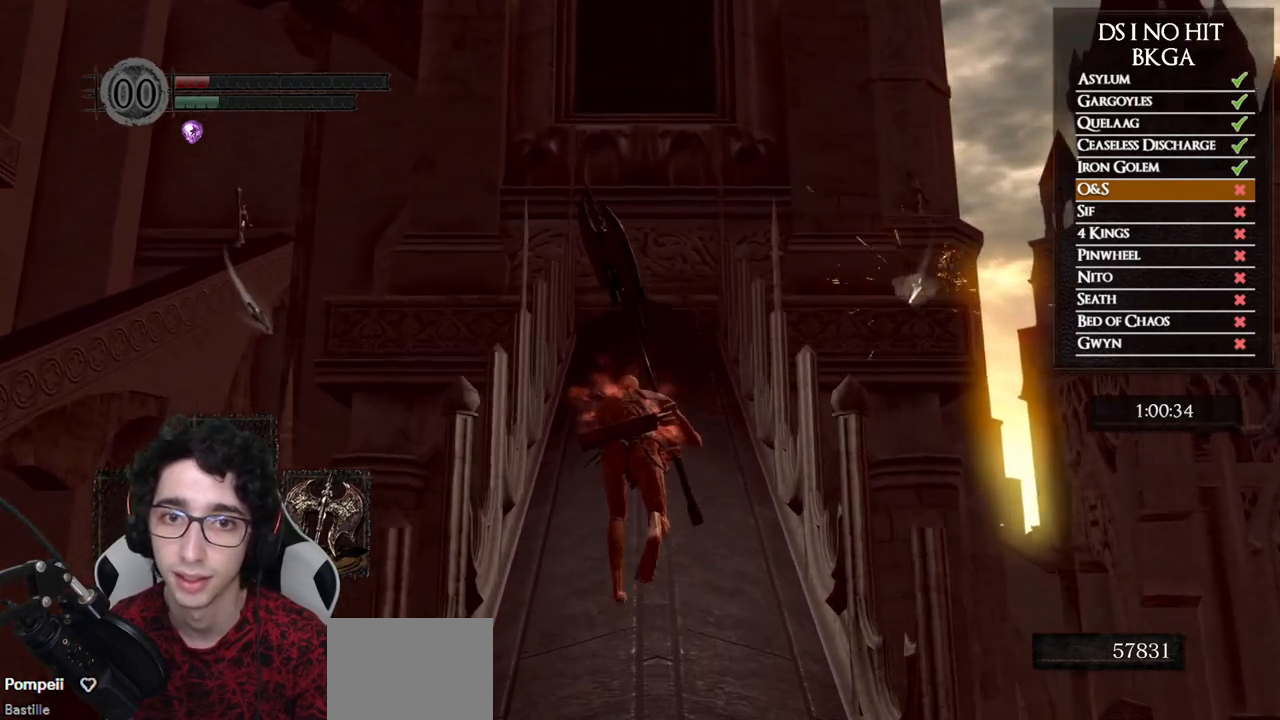
{"buttons": ["B"], "left_stick": "up", "right_stick": "center", "events": []}
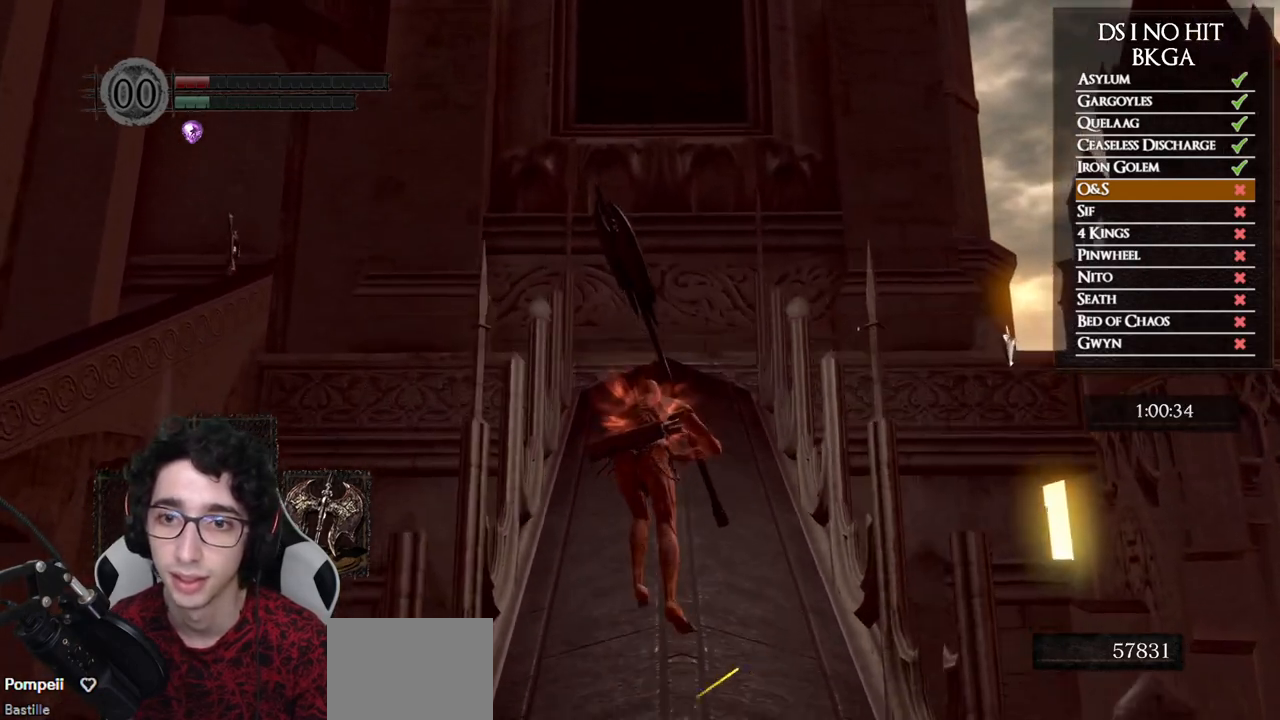
{"buttons": ["B"], "left_stick": "up", "right_stick": "center", "events": []}
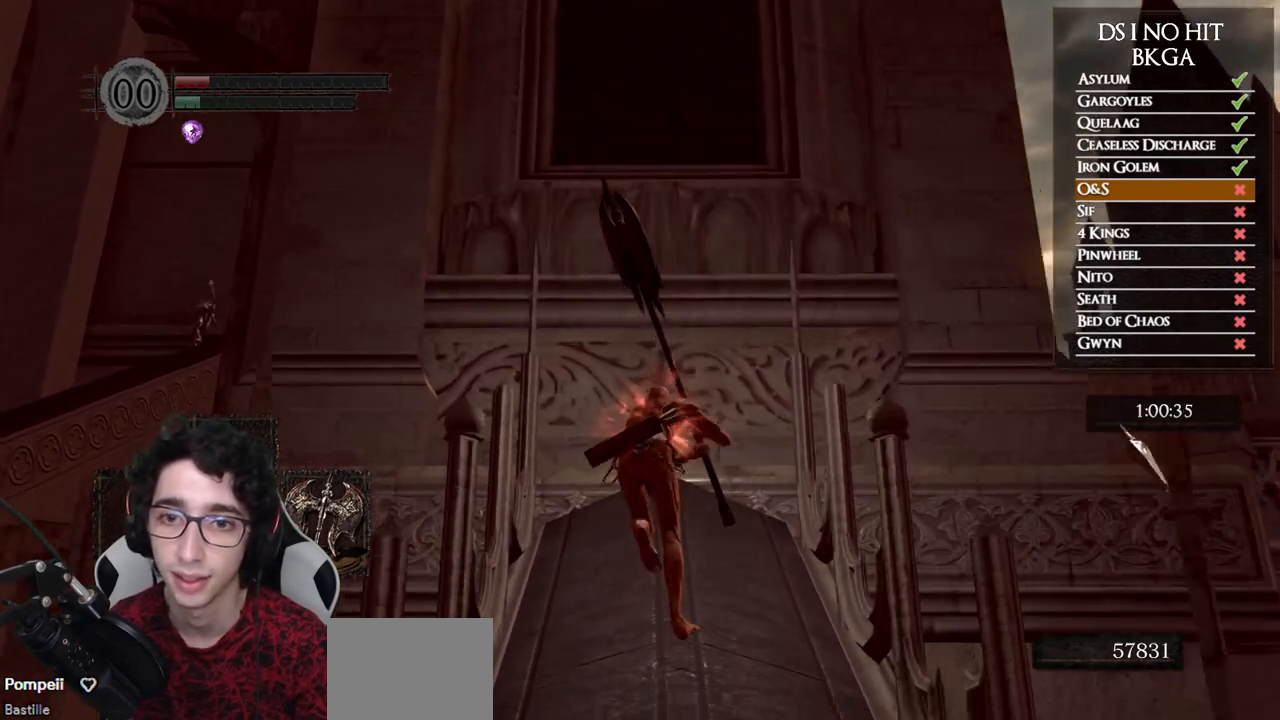
{"buttons": [], "left_stick": "up-right", "right_stick": "down", "events": [[217, "B", "up"], [383, "left_stick", "up-right"], [467, "right_stick", "down"]]}
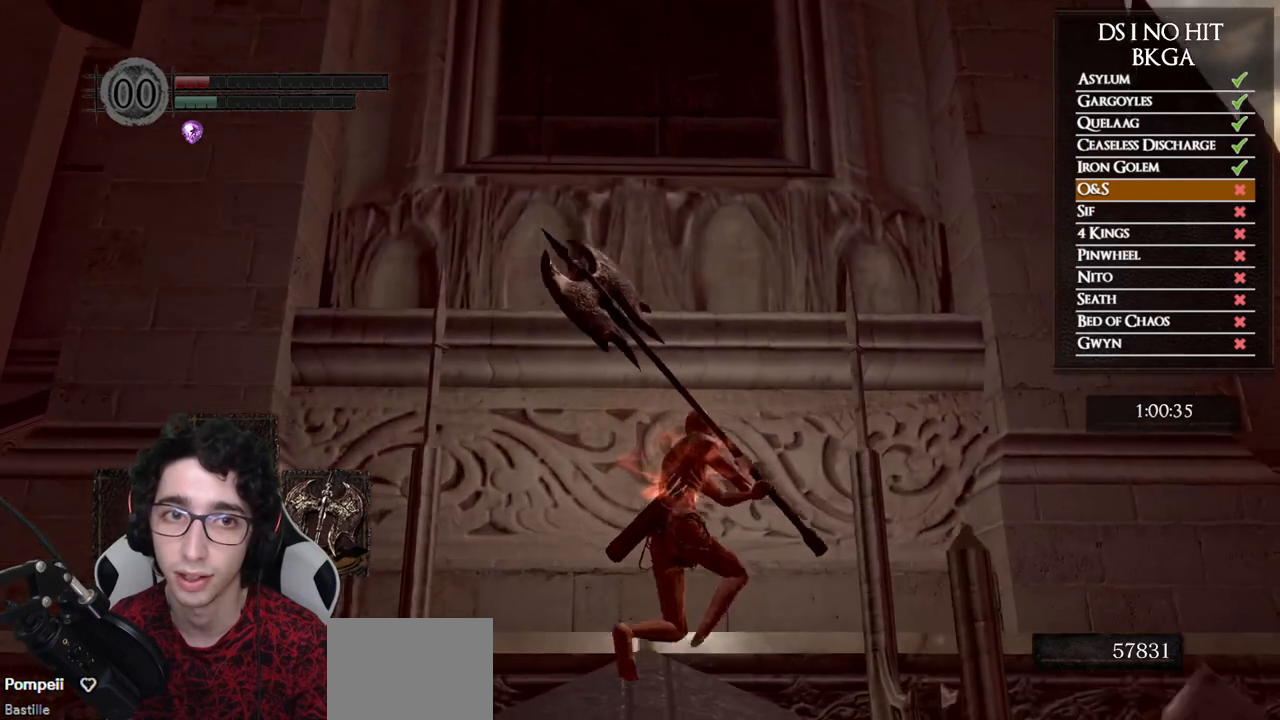
{"buttons": [], "left_stick": "up-right", "right_stick": "center", "events": [[83, "right_stick", "center"], [267, "right_stick", "left"], [467, "right_stick", "center"]]}
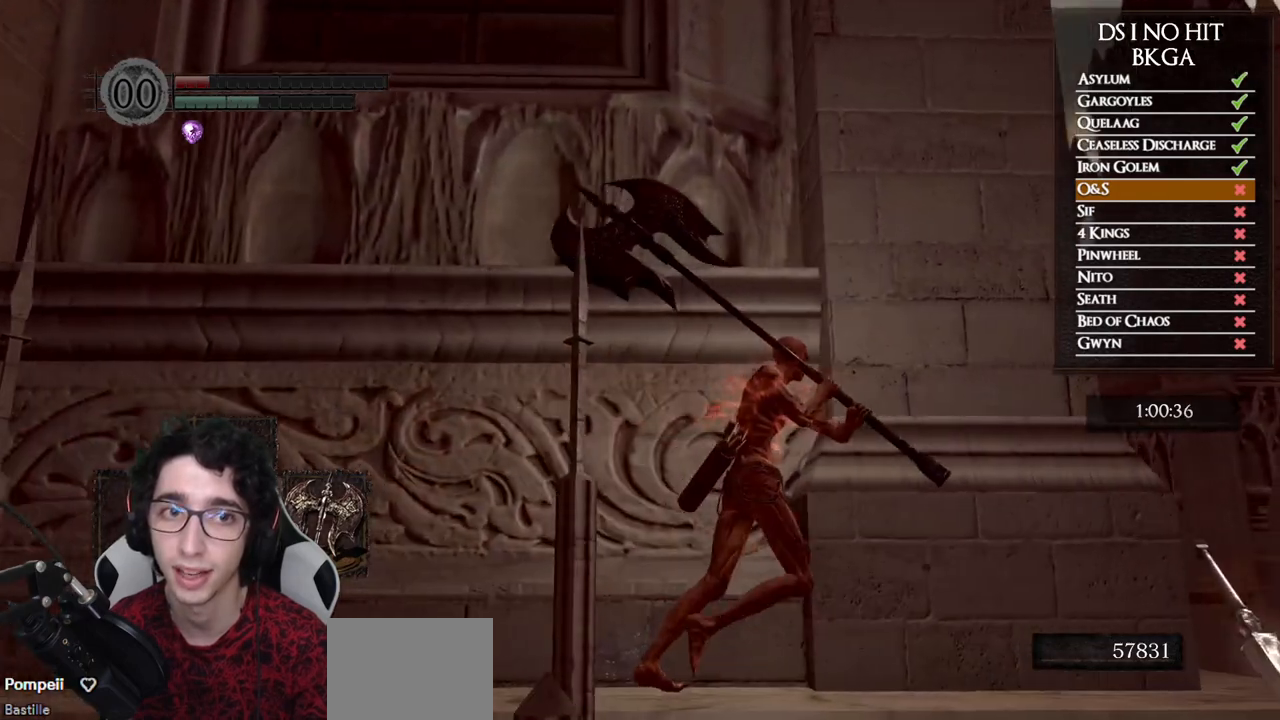
{"buttons": [], "left_stick": "center", "right_stick": "up-left", "events": [[100, "right_stick", "left"], [233, "left_stick", "center"], [250, "right_stick", "up-left"]]}
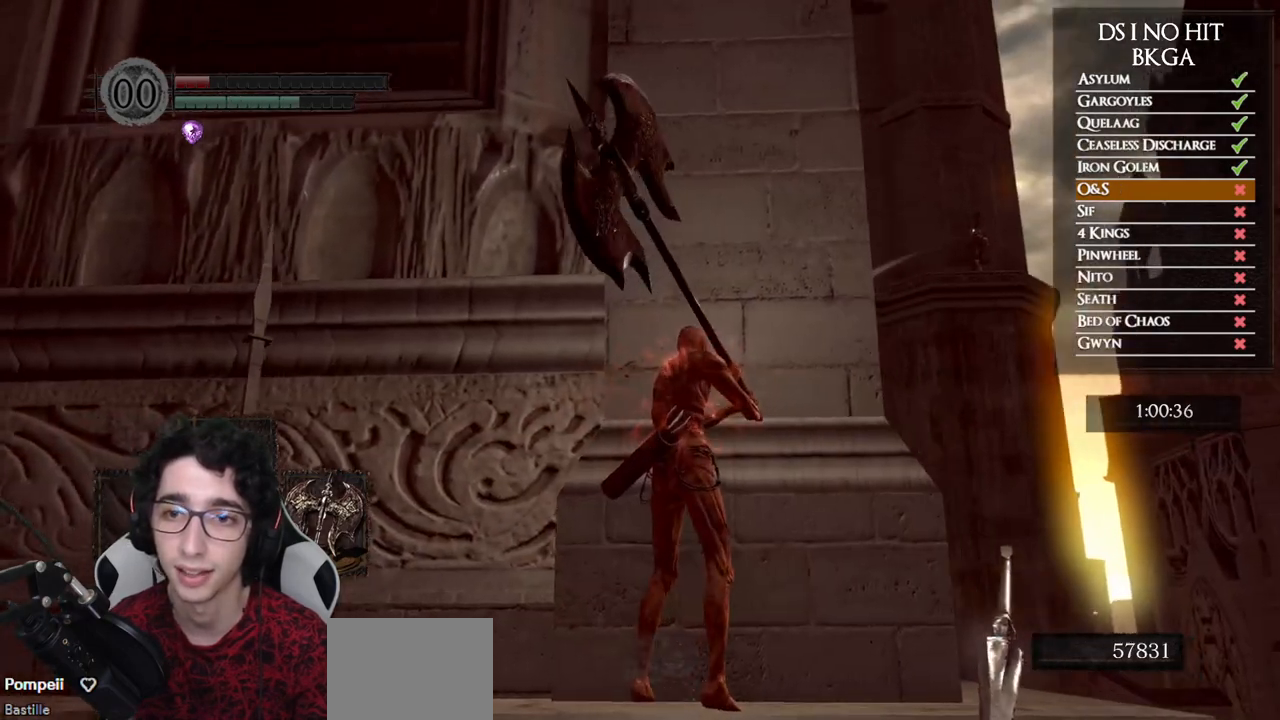
{"buttons": [], "left_stick": "center", "right_stick": "center", "events": [[50, "left_stick", "up-right"], [333, "left_stick", "center"], [500, "right_stick", "center"]]}
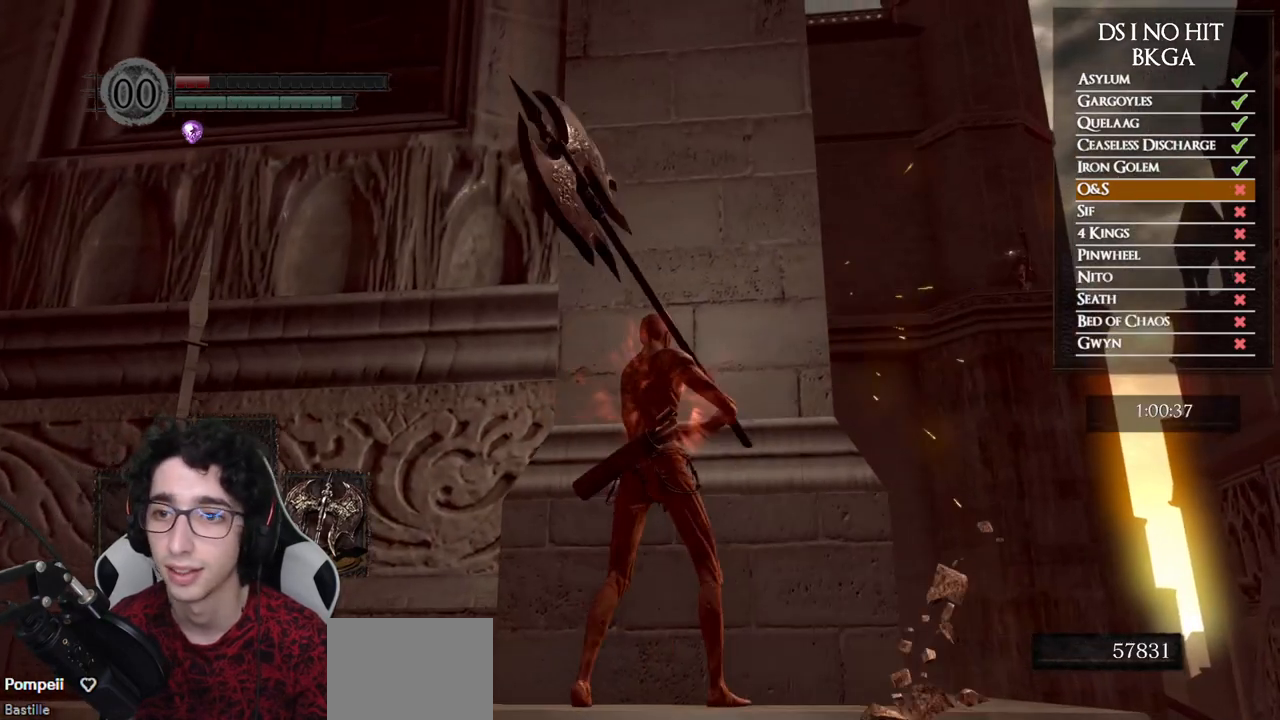
{"buttons": [], "left_stick": "center", "right_stick": "center", "events": [[67, "left_stick", "up-right"], [250, "left_stick", "center"]]}
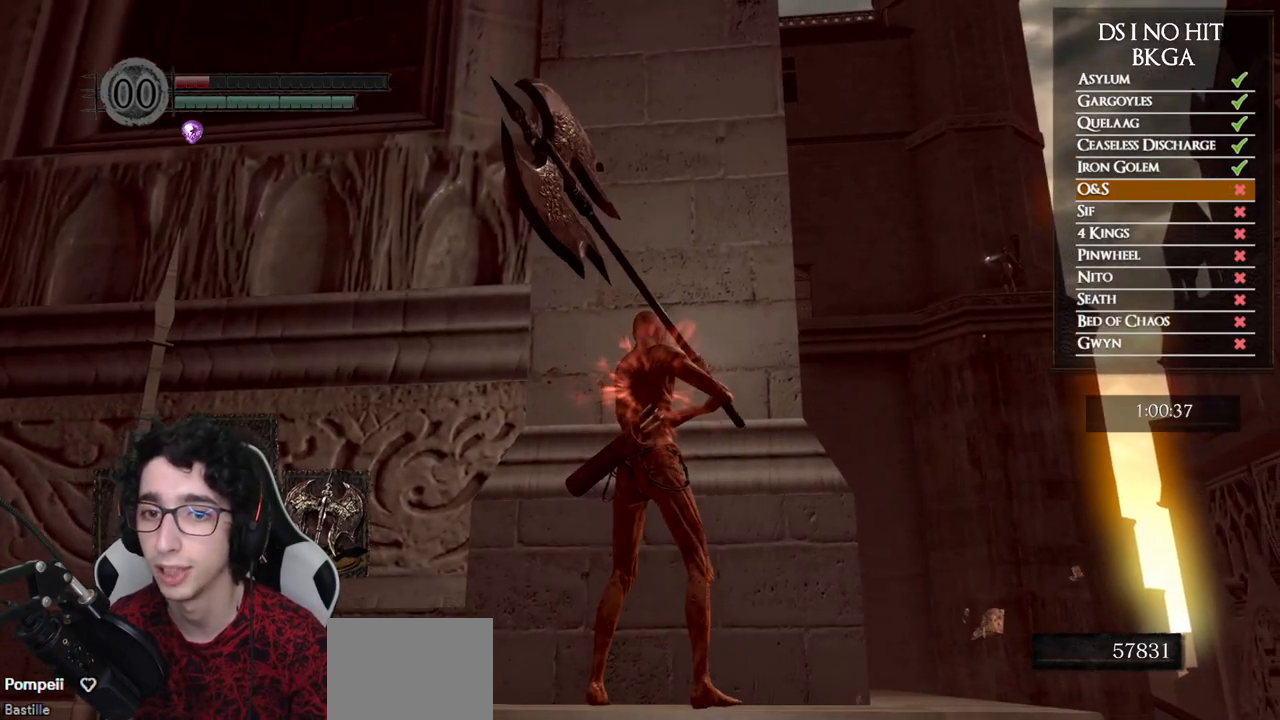
{"buttons": [], "left_stick": "center", "right_stick": "center", "events": [[33, "left_stick", "up"], [33, "right_stick", "down-left"], [200, "right_stick", "center"], [217, "left_stick", "center"]]}
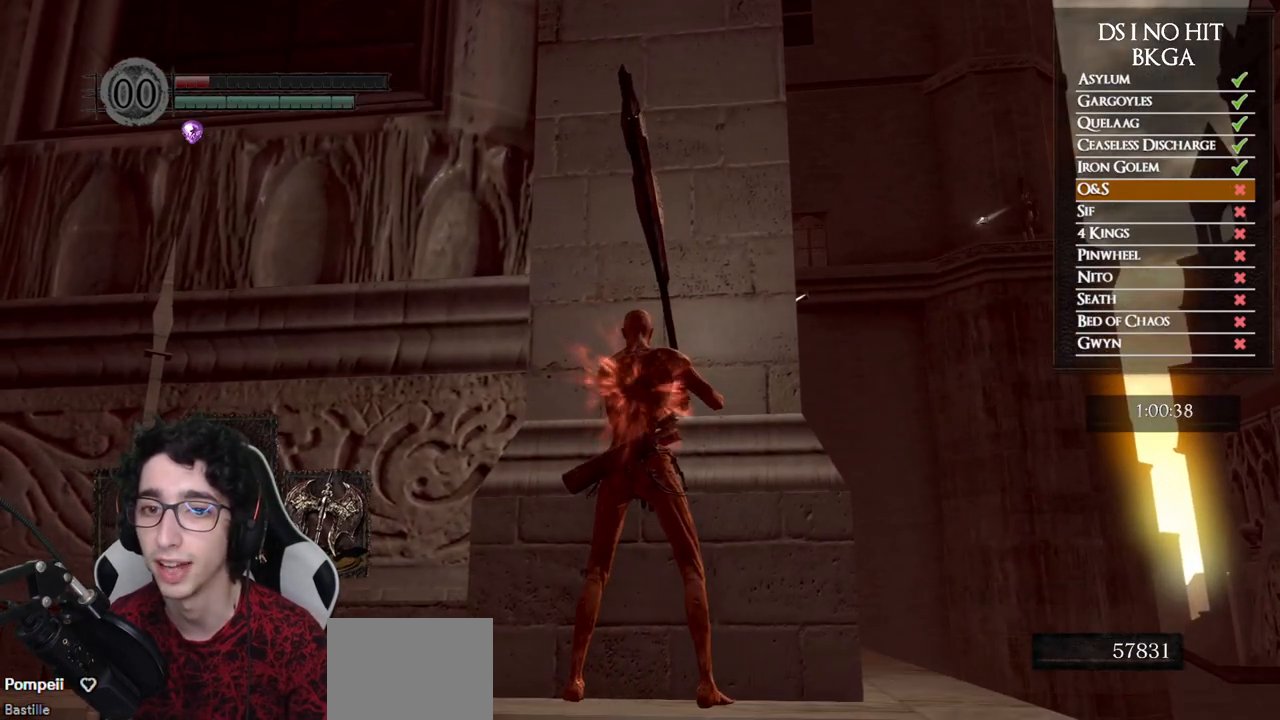
{"buttons": [], "left_stick": "center", "right_stick": "center", "events": [[150, "right_stick", "down"], [267, "right_stick", "center"]]}
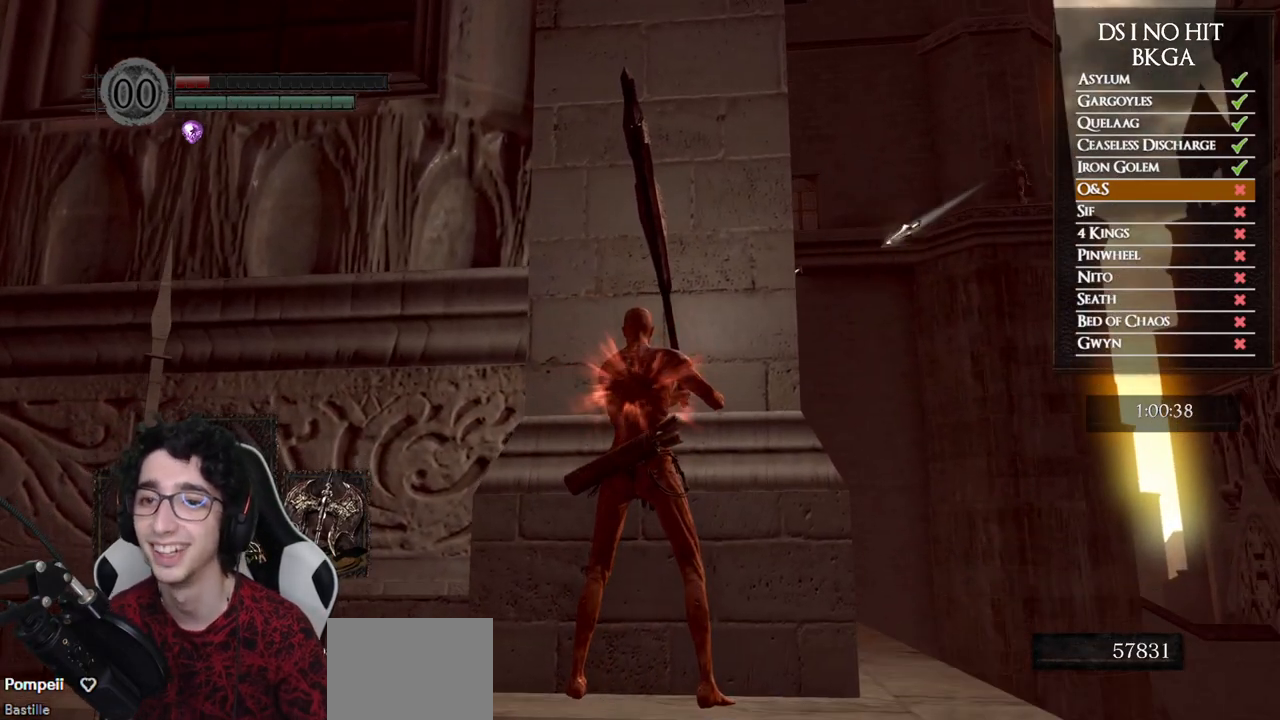
{"buttons": [], "left_stick": "center", "right_stick": "center", "events": []}
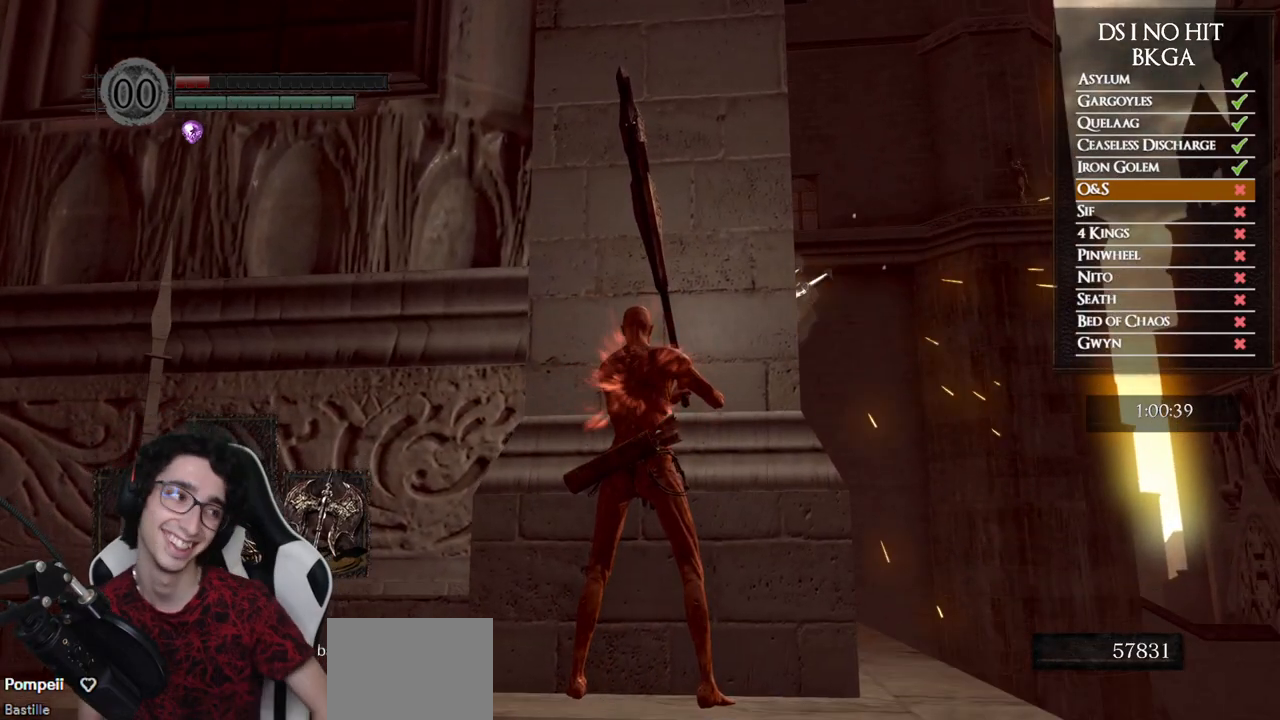
{"buttons": [], "left_stick": "center", "right_stick": "center", "events": []}
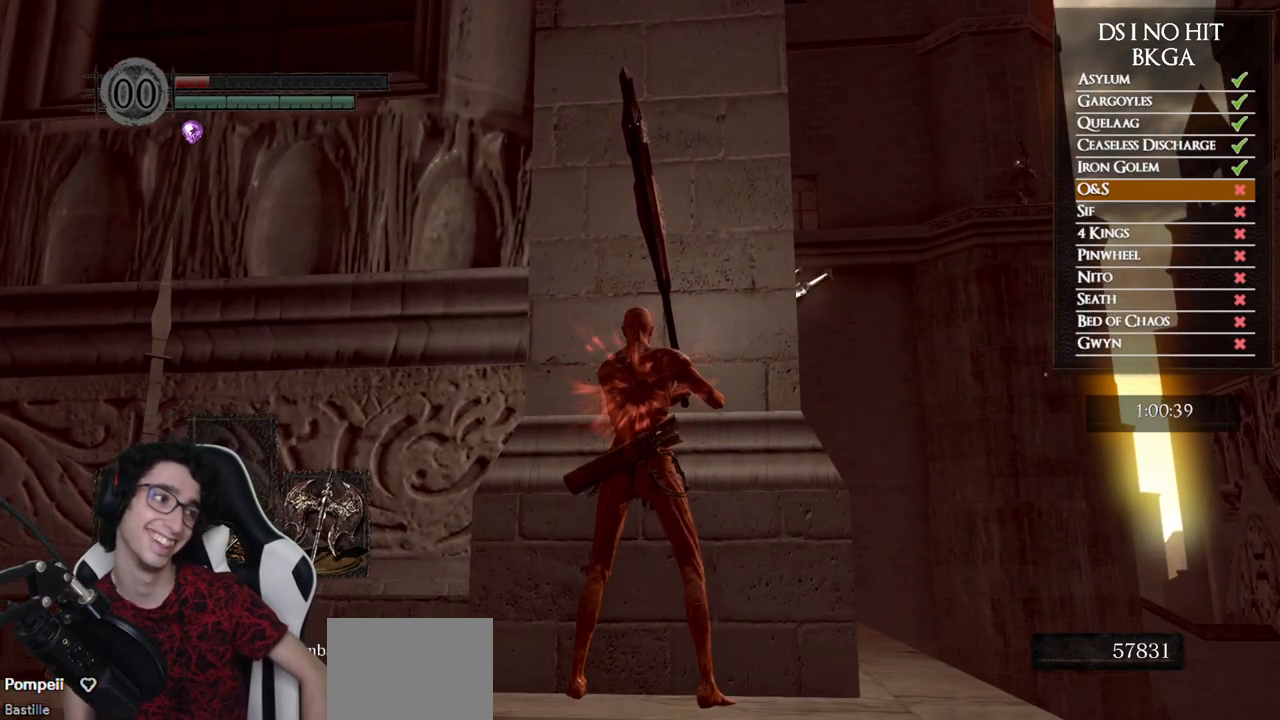
{"buttons": [], "left_stick": "center", "right_stick": "center", "events": []}
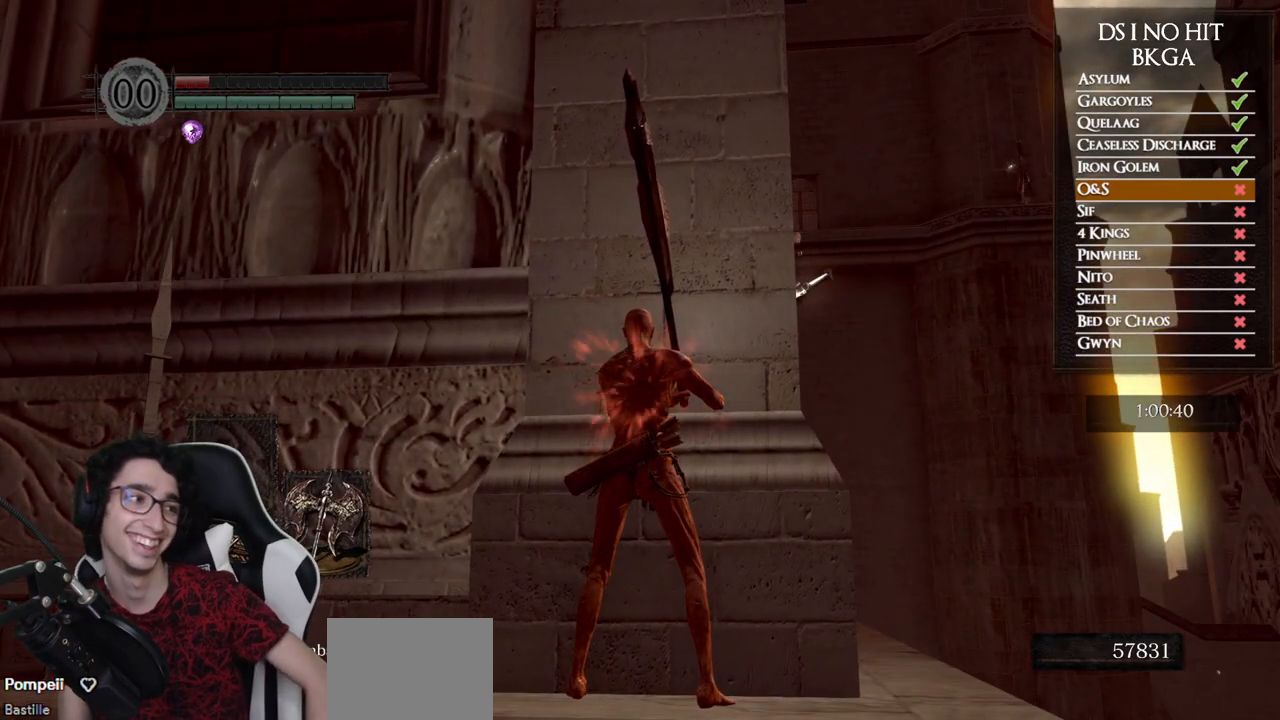
{"buttons": [], "left_stick": "center", "right_stick": "center", "events": []}
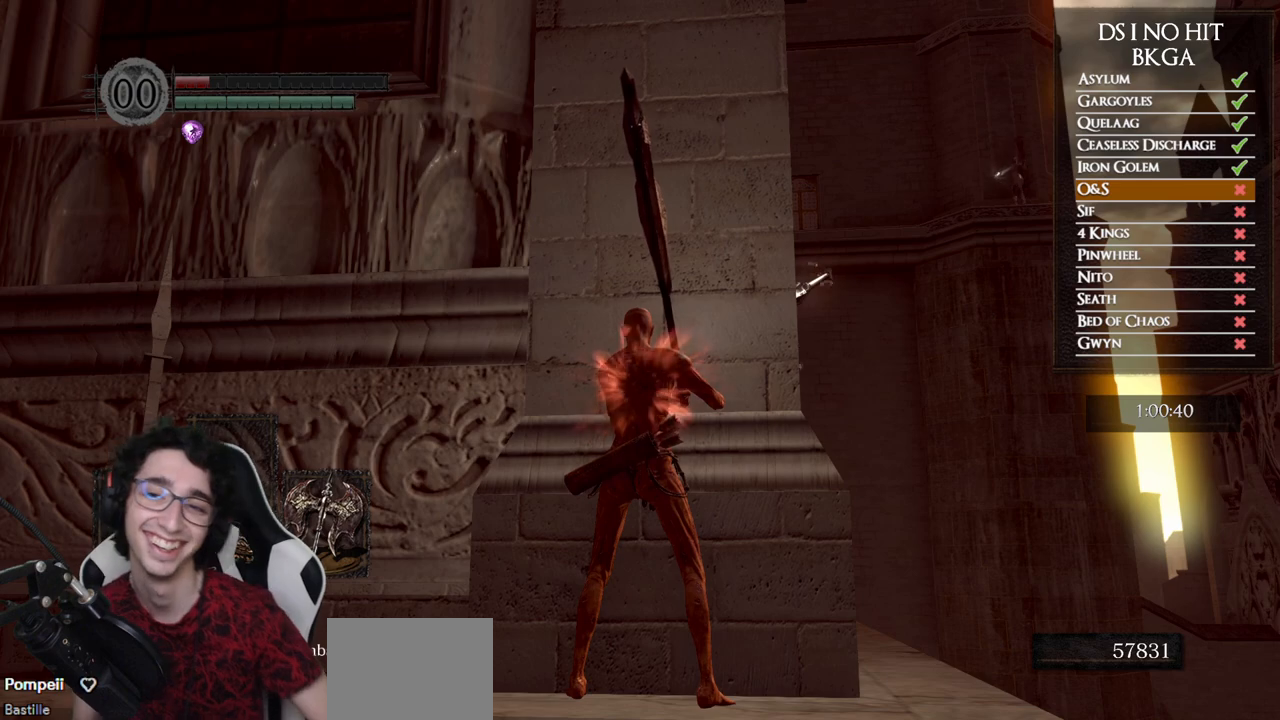
{"buttons": [], "left_stick": "up", "right_stick": "center", "events": [[367, "right_stick", "down"], [417, "left_stick", "up"], [500, "right_stick", "center"]]}
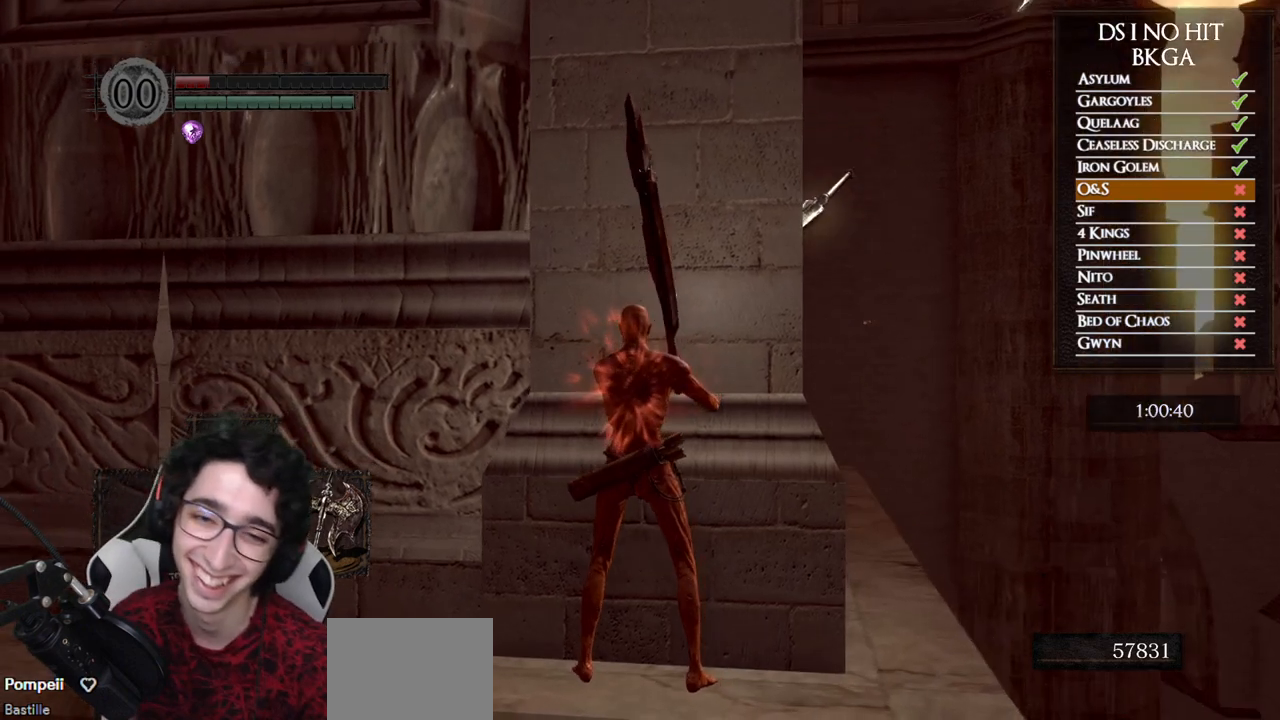
{"buttons": [], "left_stick": "up", "right_stick": "center", "events": [[233, "right_stick", "down"], [367, "right_stick", "center"]]}
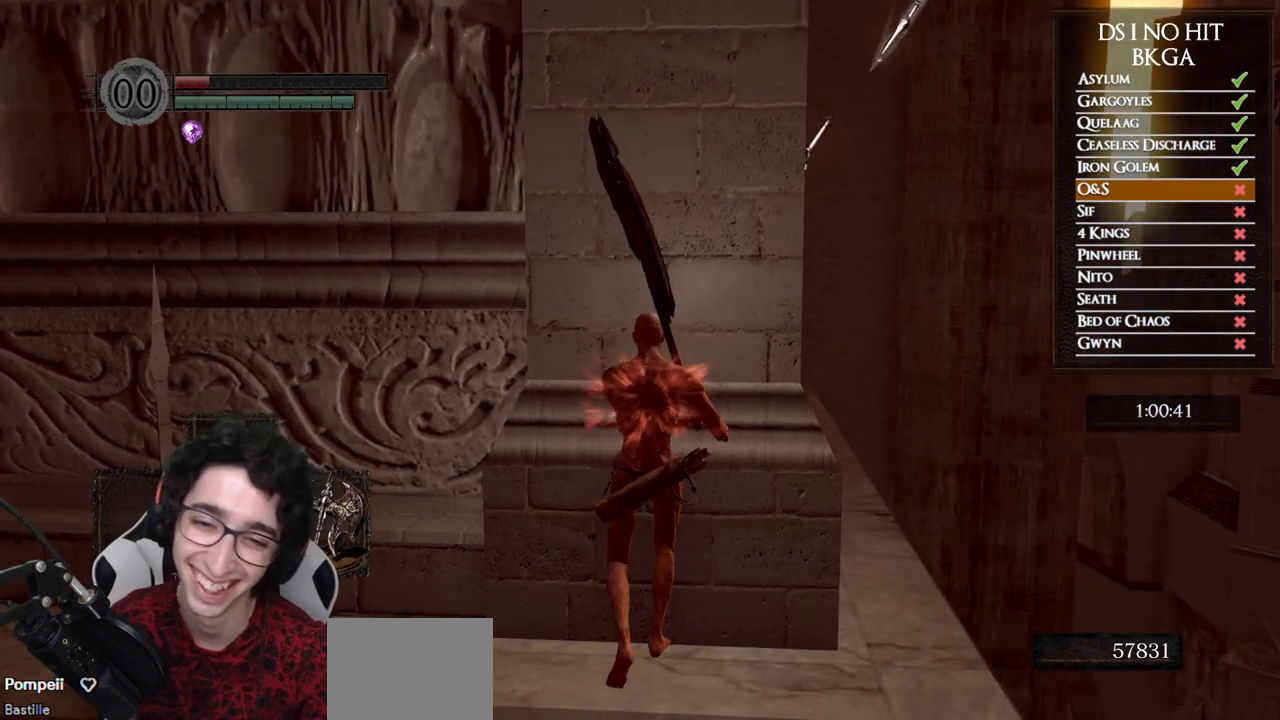
{"buttons": [], "left_stick": "center", "right_stick": "center", "events": [[33, "right_stick", "up"], [67, "left_stick", "center"], [150, "right_stick", "center"], [283, "right_stick", "up"], [433, "right_stick", "center"]]}